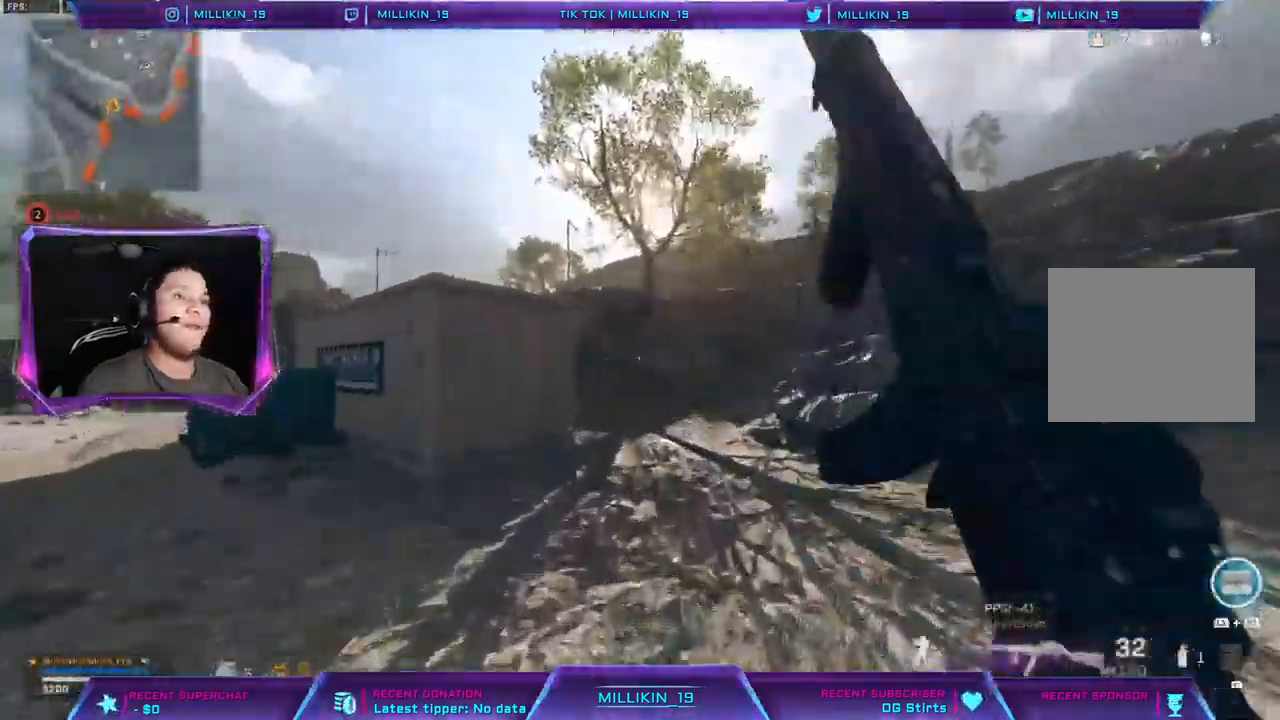
Gameplay with a controller (PlayStation layout); each line is a JSON object with the inputs held at the frame after it (dt_ms = milliseconds from this image to that frame). "events" lists button and stick changes between this image and that frame as [ms after this image, input, new state], when the widget could be followed in between.
{"dt_ms": 500, "buttons": [], "left_stick": "up", "right_stick": "center", "events": [[17, "right_stick", "right"], [83, "CROSS", "down"], [100, "right_stick", "center"], [167, "L3", "up"], [167, "TRIANGLE", "up"], [200, "CROSS", "up"]]}
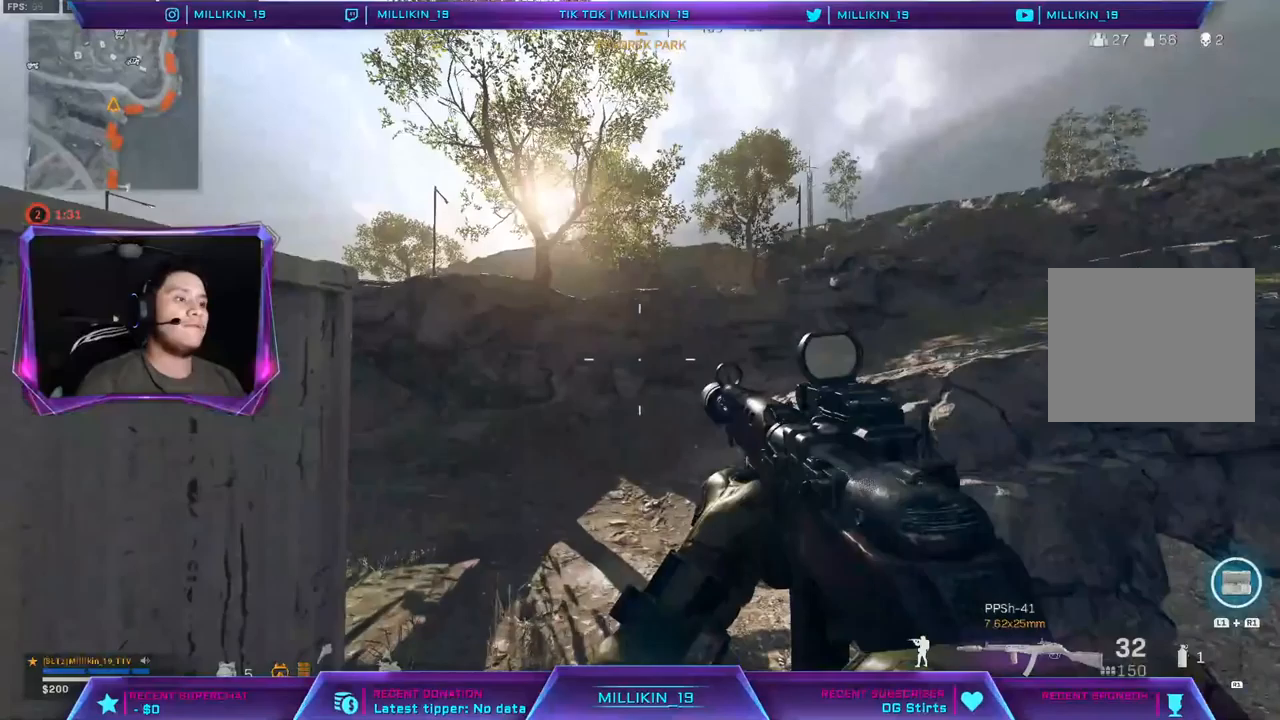
{"dt_ms": 500, "buttons": ["R3"], "left_stick": "up", "right_stick": "center", "events": [[33, "R3", "down"], [183, "R3", "up"], [300, "R3", "down"]]}
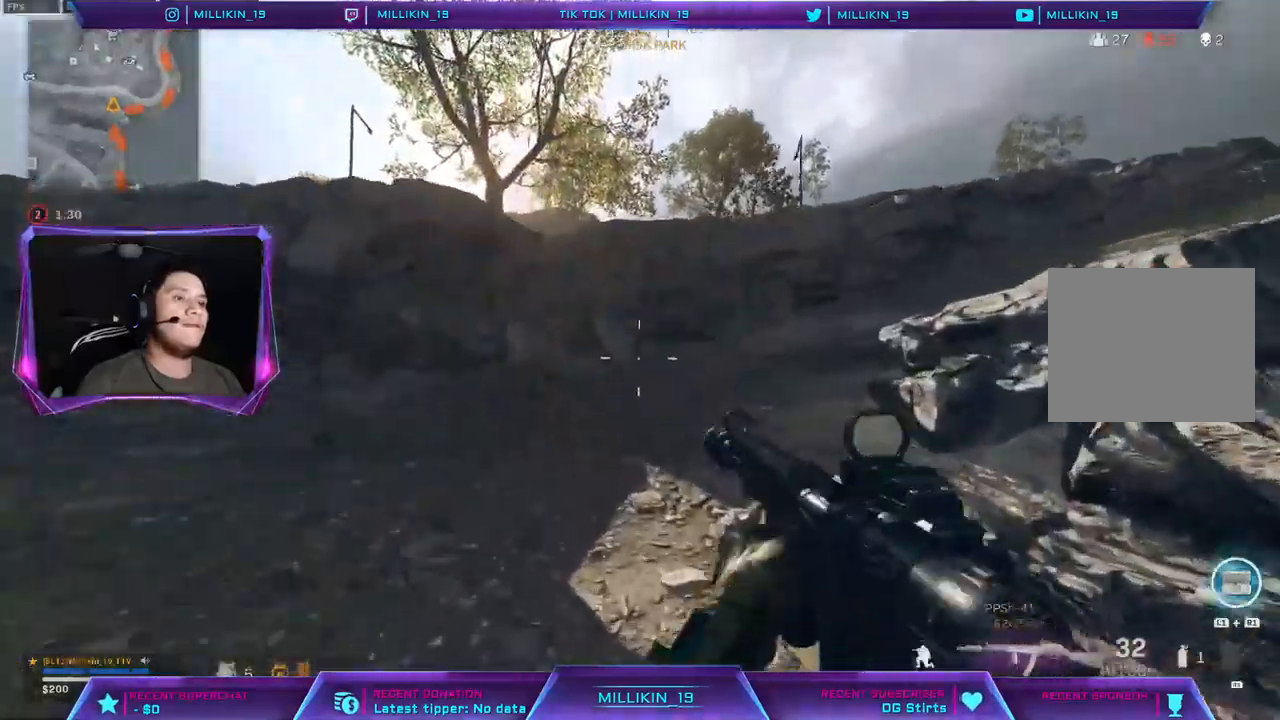
{"dt_ms": 500, "buttons": [], "left_stick": "up", "right_stick": "right", "events": [[50, "R3", "up"], [150, "L3", "down"], [217, "right_stick", "right"], [250, "L3", "up"], [300, "L3", "down"], [450, "L3", "up"]]}
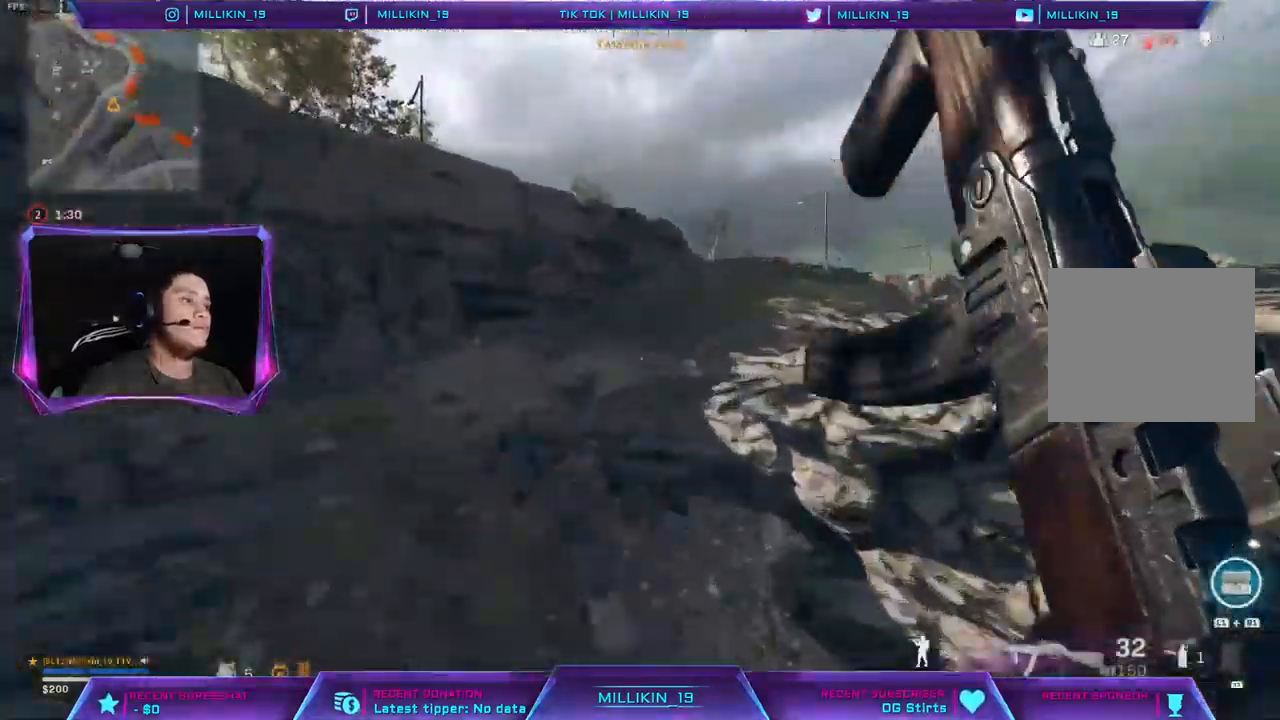
{"dt_ms": 500, "buttons": [], "left_stick": "up", "right_stick": "right", "events": [[350, "L1", "down"], [350, "R1", "down"], [483, "L1", "up"], [500, "R1", "up"]]}
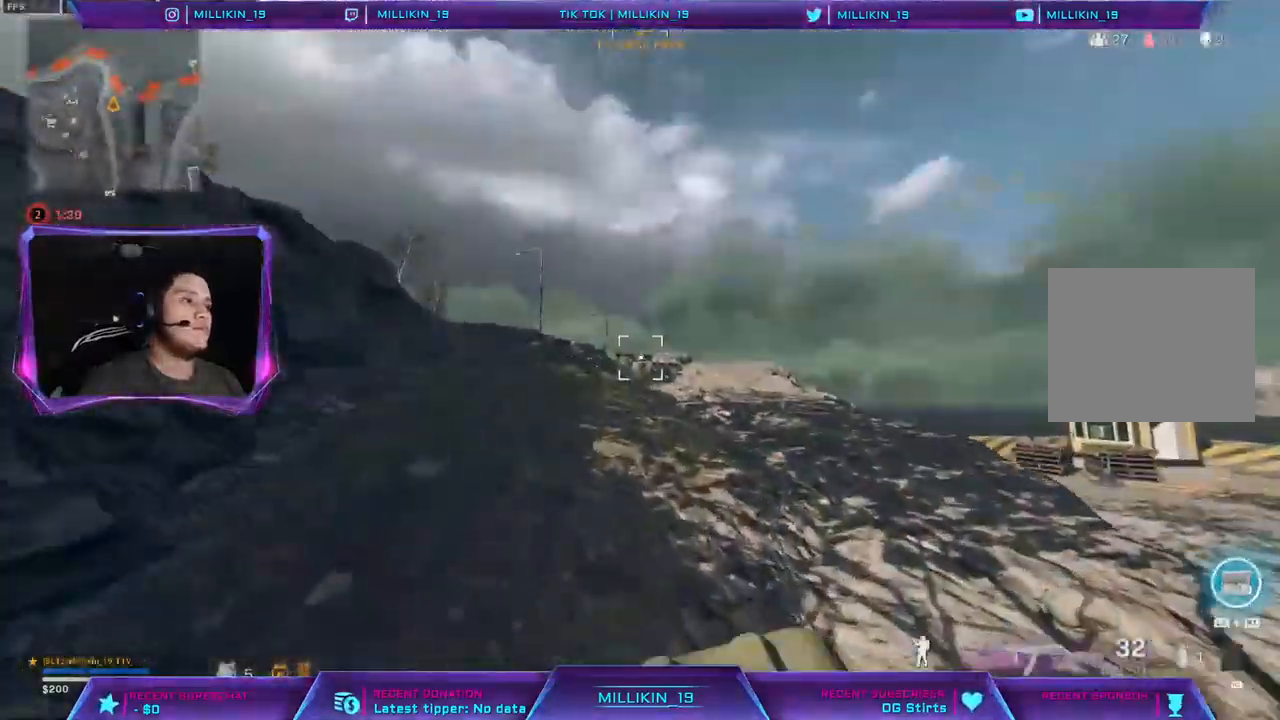
{"dt_ms": 500, "buttons": [], "left_stick": "up", "right_stick": "center", "events": [[117, "right_stick", "center"], [250, "right_stick", "up-left"], [300, "right_stick", "center"], [367, "CROSS", "down"], [467, "CROSS", "up"]]}
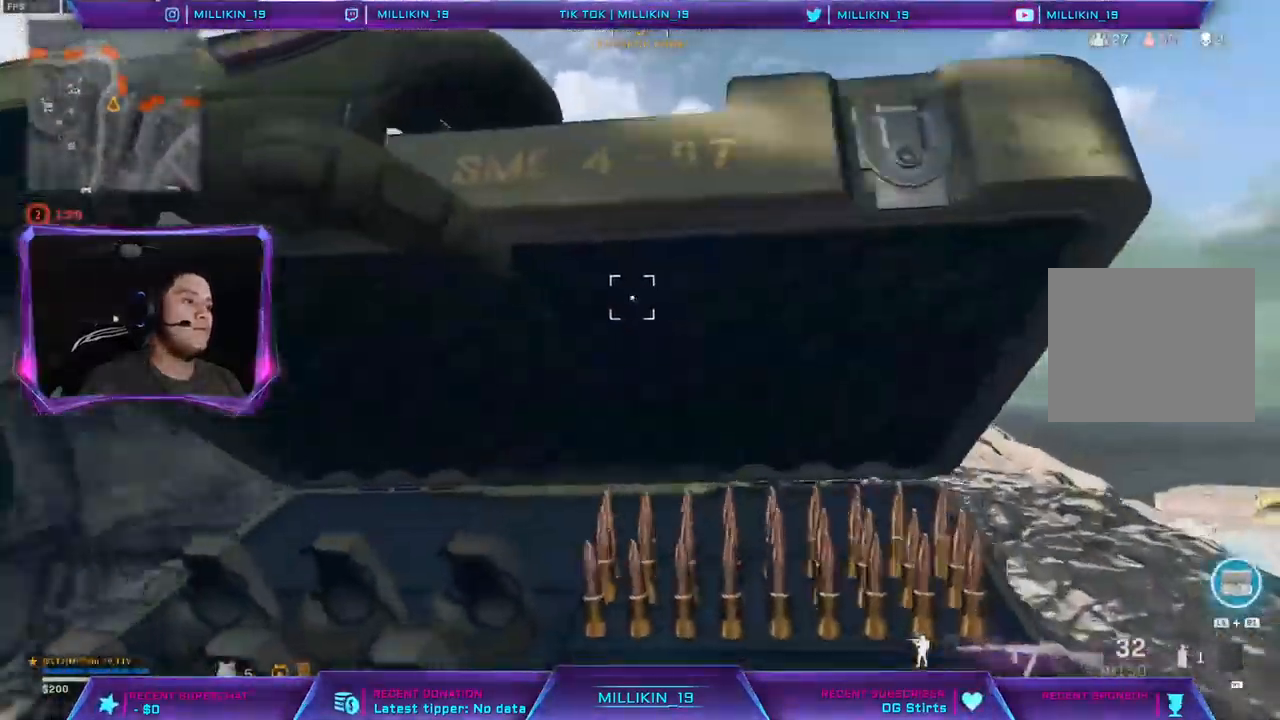
{"dt_ms": 500, "buttons": [], "left_stick": "up", "right_stick": "center", "events": []}
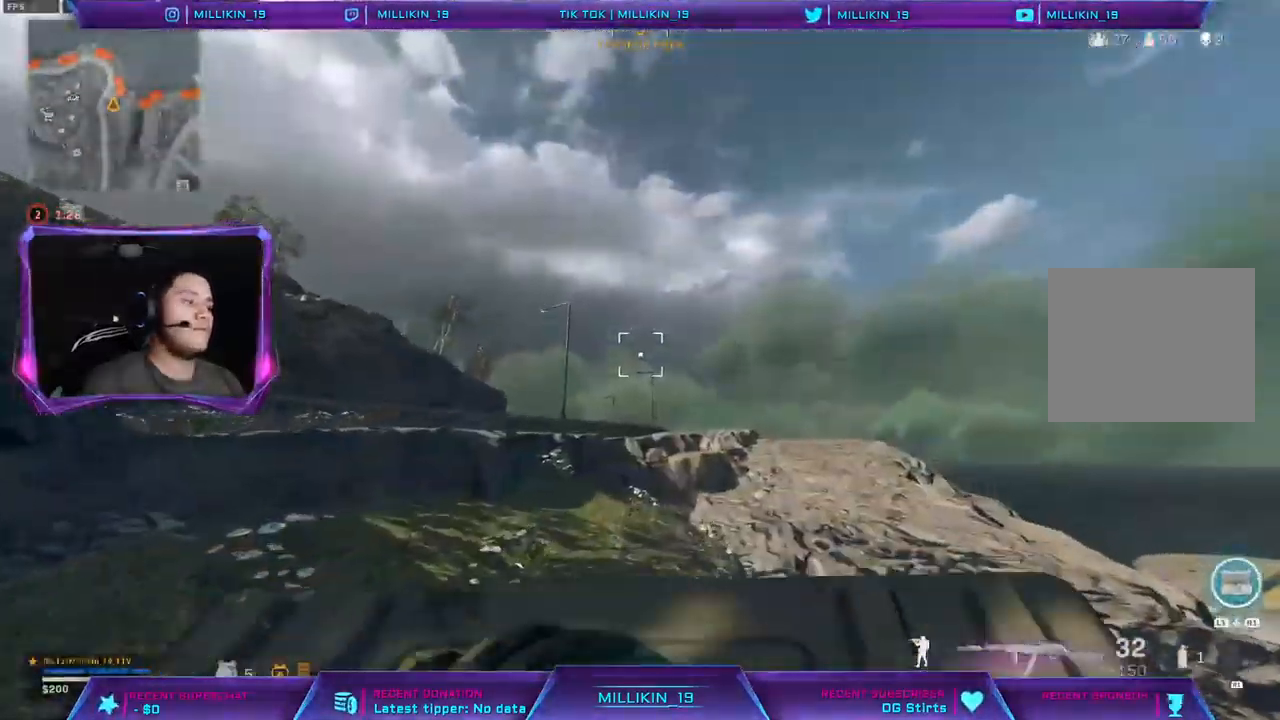
{"dt_ms": 500, "buttons": [], "left_stick": "up-right", "right_stick": "center", "events": [[267, "left_stick", "up-right"]]}
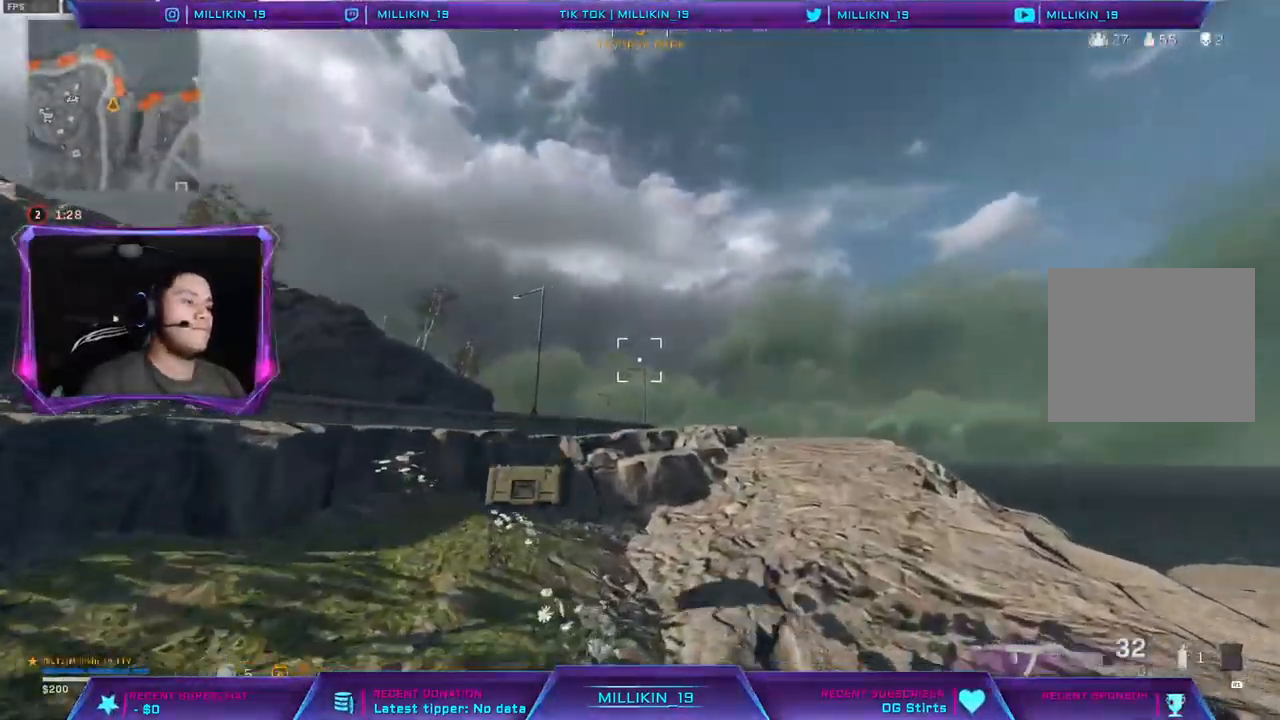
{"dt_ms": 500, "buttons": [], "left_stick": "up", "right_stick": "up-left", "events": [[33, "right_stick", "down"], [150, "right_stick", "center"], [183, "L3", "down"], [250, "left_stick", "up"], [267, "L3", "up"], [317, "L3", "down"], [467, "L3", "up"], [483, "right_stick", "up-left"]]}
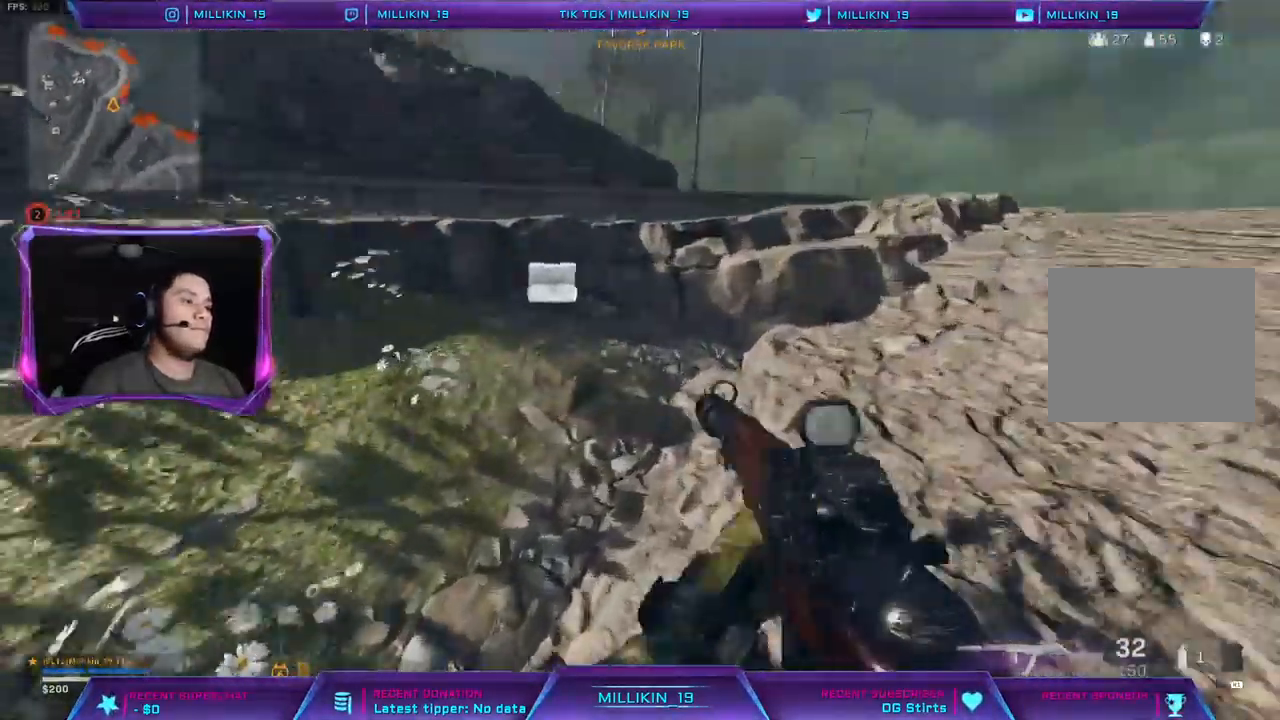
{"dt_ms": 500, "buttons": ["SQUARE"], "left_stick": "down", "right_stick": "center", "events": [[67, "left_stick", "up-right"], [100, "right_stick", "center"], [150, "R3", "down"], [250, "R3", "up"], [267, "right_stick", "left"], [283, "left_stick", "down-right"], [417, "left_stick", "down"], [417, "right_stick", "center"], [500, "SQUARE", "down"]]}
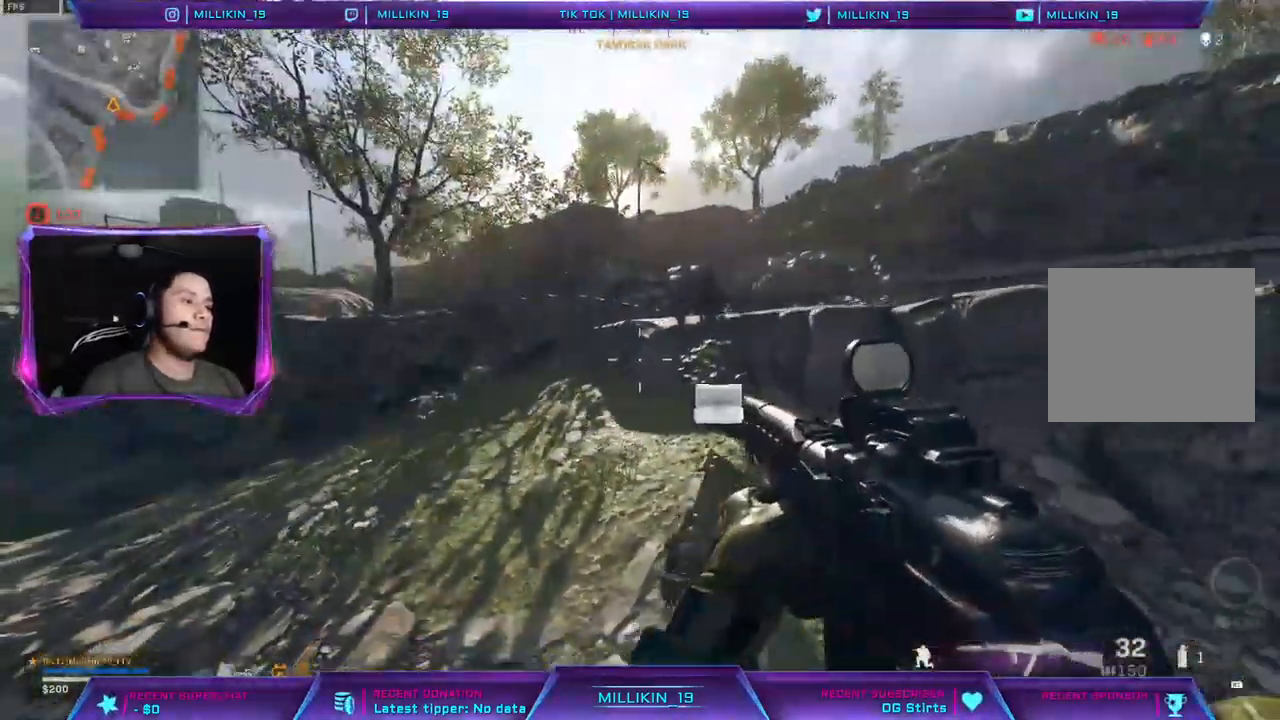
{"dt_ms": 500, "buttons": ["SQUARE"], "left_stick": "down-right", "right_stick": "center", "events": [[83, "SQUARE", "up"], [100, "left_stick", "right"], [183, "SQUARE", "down"], [217, "left_stick", "down-left"], [250, "SQUARE", "up"], [333, "SQUARE", "down"], [417, "SQUARE", "up"], [483, "left_stick", "down-right"], [500, "SQUARE", "down"]]}
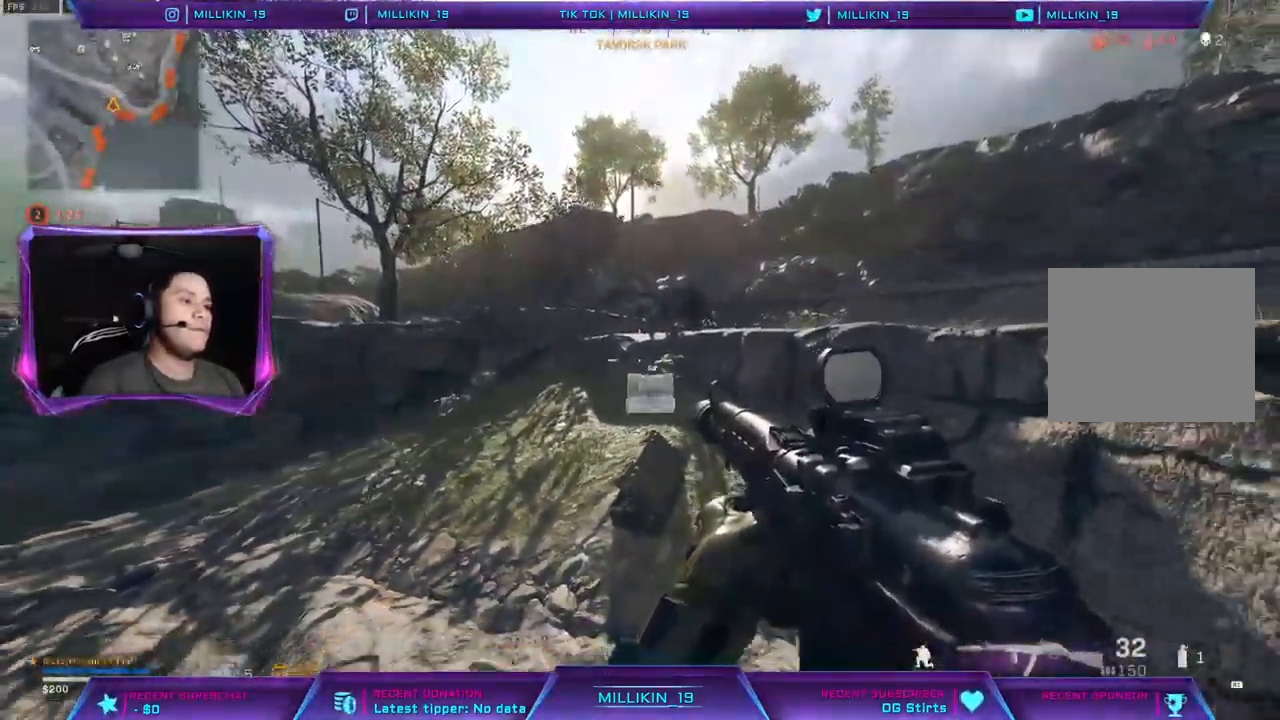
{"dt_ms": 500, "buttons": [], "left_stick": "up", "right_stick": "center", "events": [[100, "SQUARE", "up"], [150, "SQUARE", "down"], [150, "left_stick", "up"], [267, "L3", "down"], [267, "SQUARE", "up"], [317, "SQUARE", "down"], [333, "L3", "up"], [383, "SQUARE", "up"], [417, "L3", "down"], [467, "L3", "up"]]}
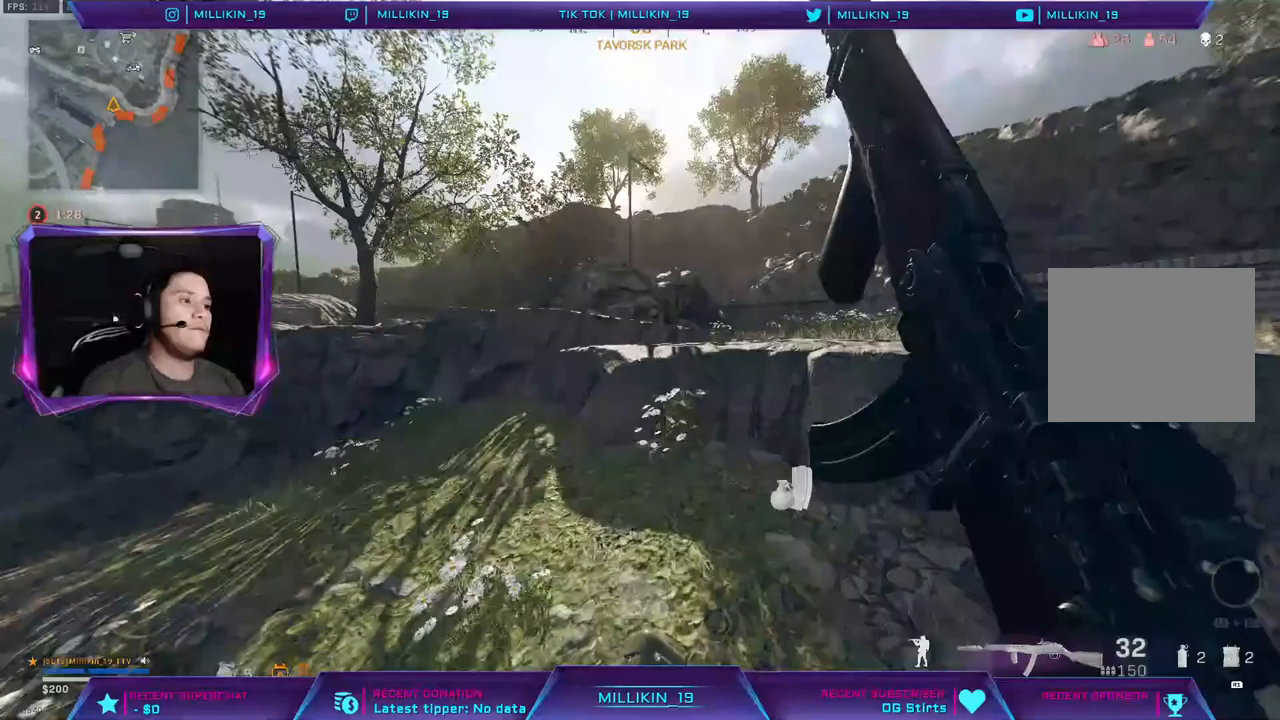
{"dt_ms": 500, "buttons": [], "left_stick": "up", "right_stick": "right"}
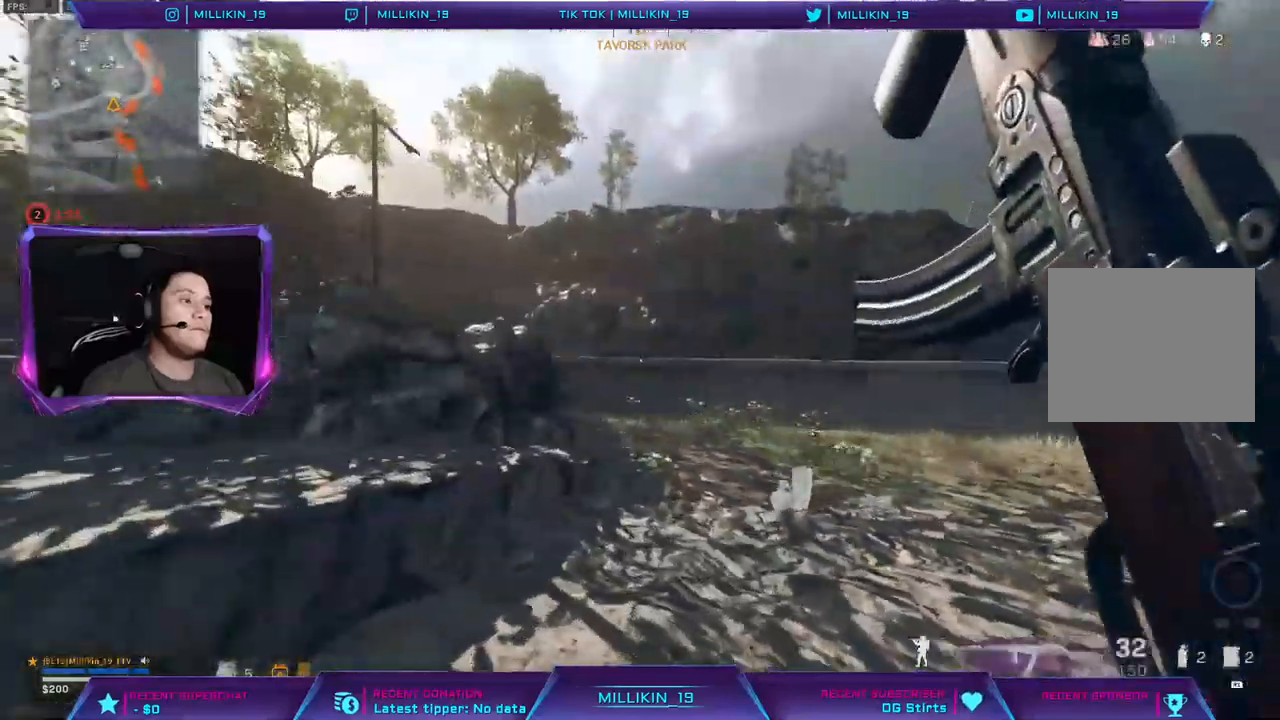
{"dt_ms": 500, "buttons": ["CROSS", "L3"], "left_stick": "up", "right_stick": "center", "events": [[83, "L3", "down"], [183, "L3", "up"], [383, "right_stick", "center"], [400, "L3", "down"], [450, "CROSS", "down"]]}
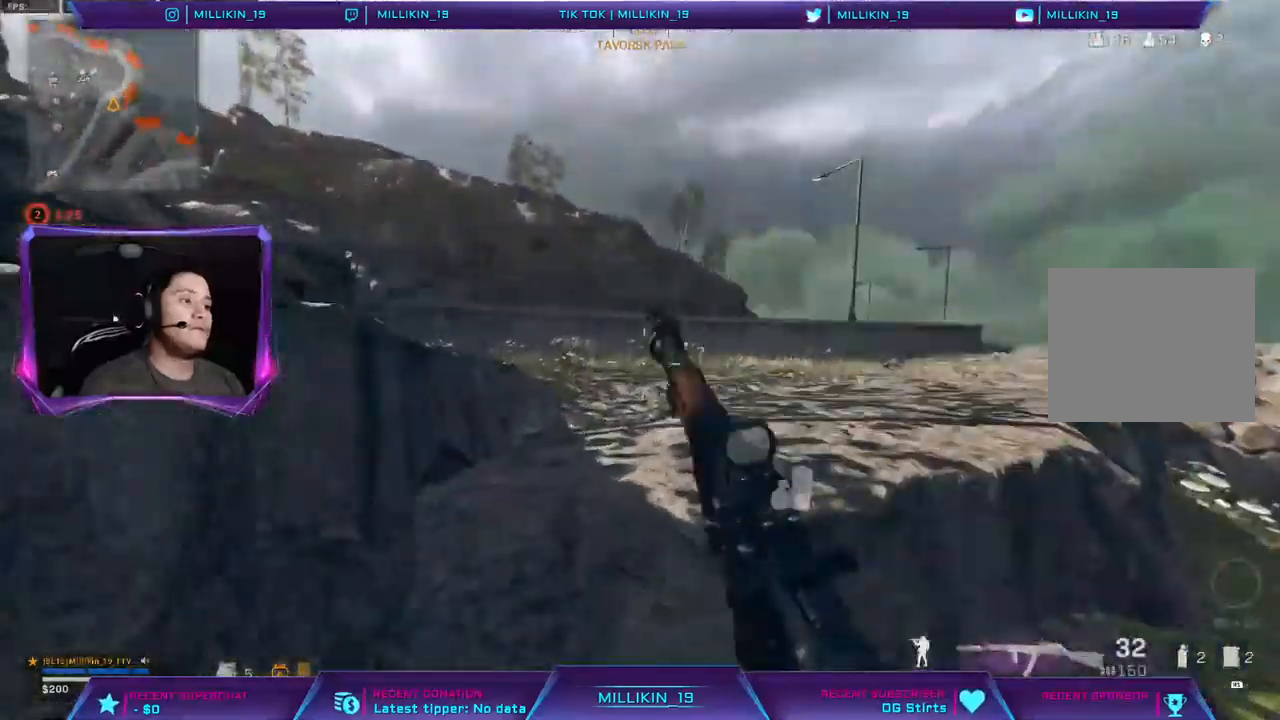
{"dt_ms": 500, "buttons": ["L3"], "left_stick": "up", "right_stick": "center", "events": [[17, "L3", "up"], [150, "CROSS", "up"], [300, "right_stick", "right"], [433, "L3", "down"], [450, "right_stick", "center"]]}
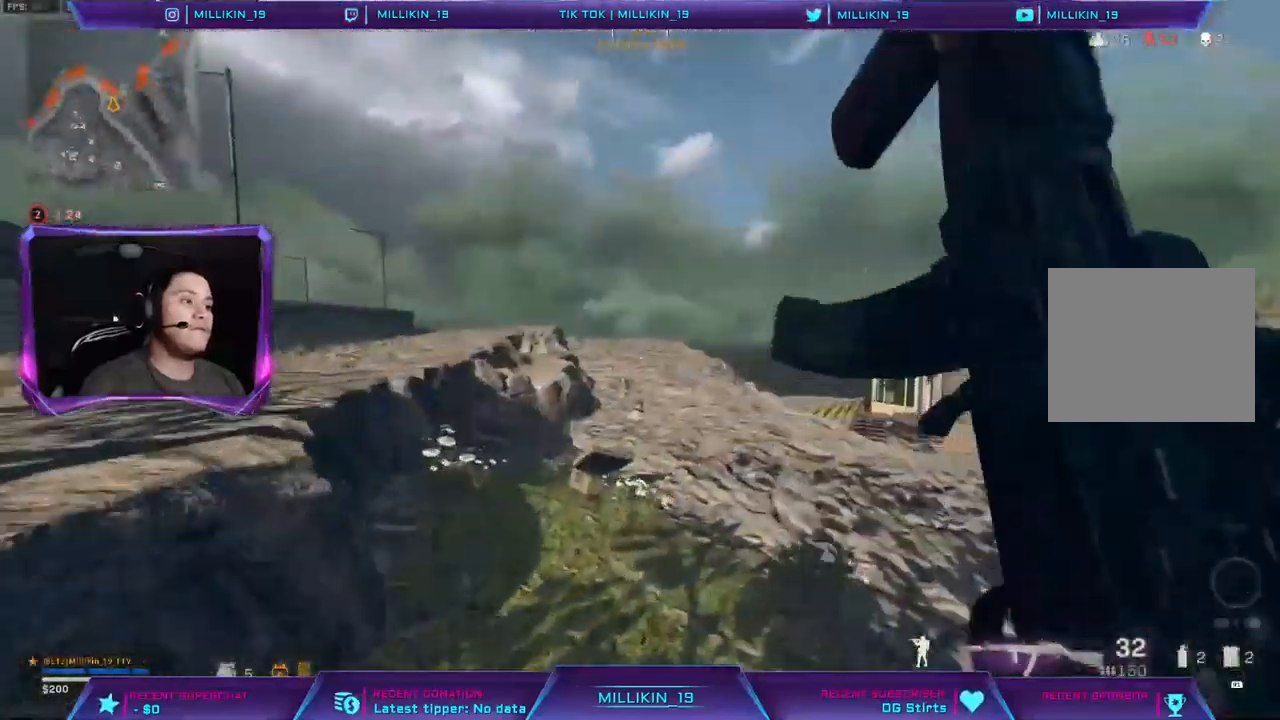
{"dt_ms": 500, "buttons": [], "left_stick": "up", "right_stick": "center", "events": [[33, "L3", "up"], [100, "L3", "down"], [217, "L3", "up"], [283, "R3", "down"], [350, "R3", "up"], [450, "R3", "down"], [500, "R3", "up"]]}
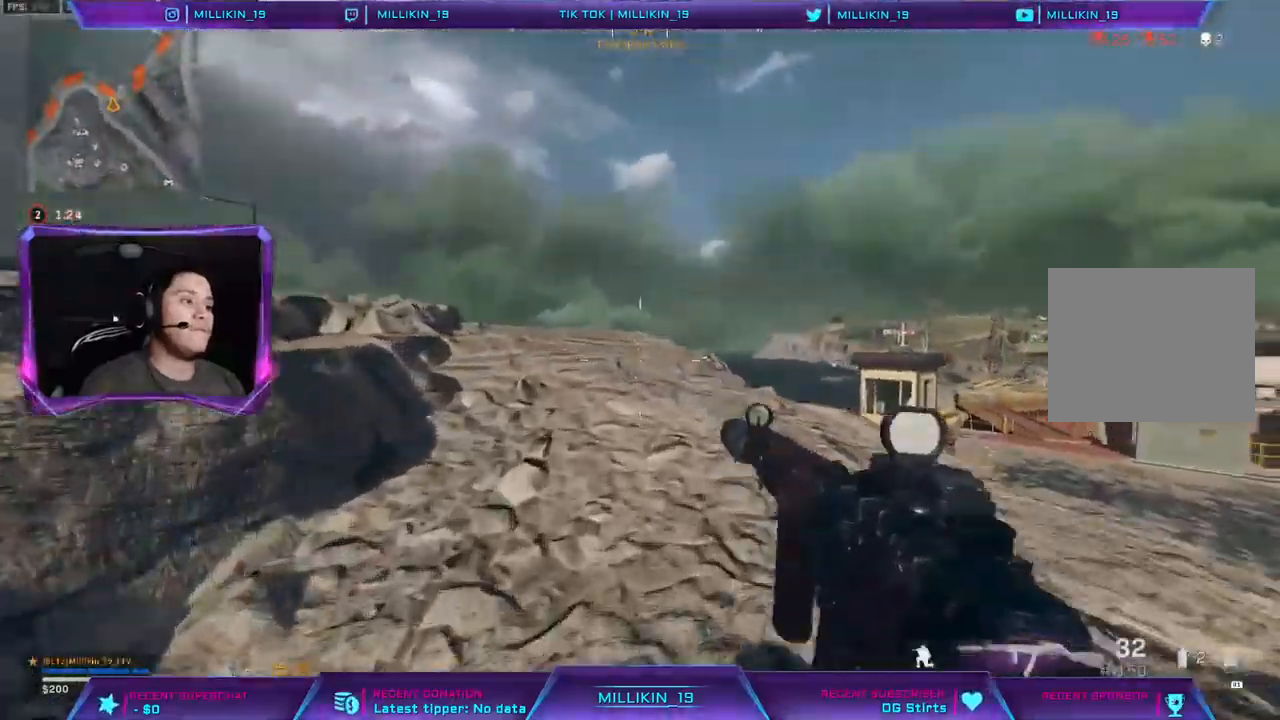
{"dt_ms": 500, "buttons": ["L3"], "left_stick": "up", "right_stick": "center", "events": [[83, "R3", "down"], [183, "R3", "up"], [183, "right_stick", "left"], [217, "L3", "down"], [300, "right_stick", "center"], [317, "L3", "up"], [367, "L3", "down"]]}
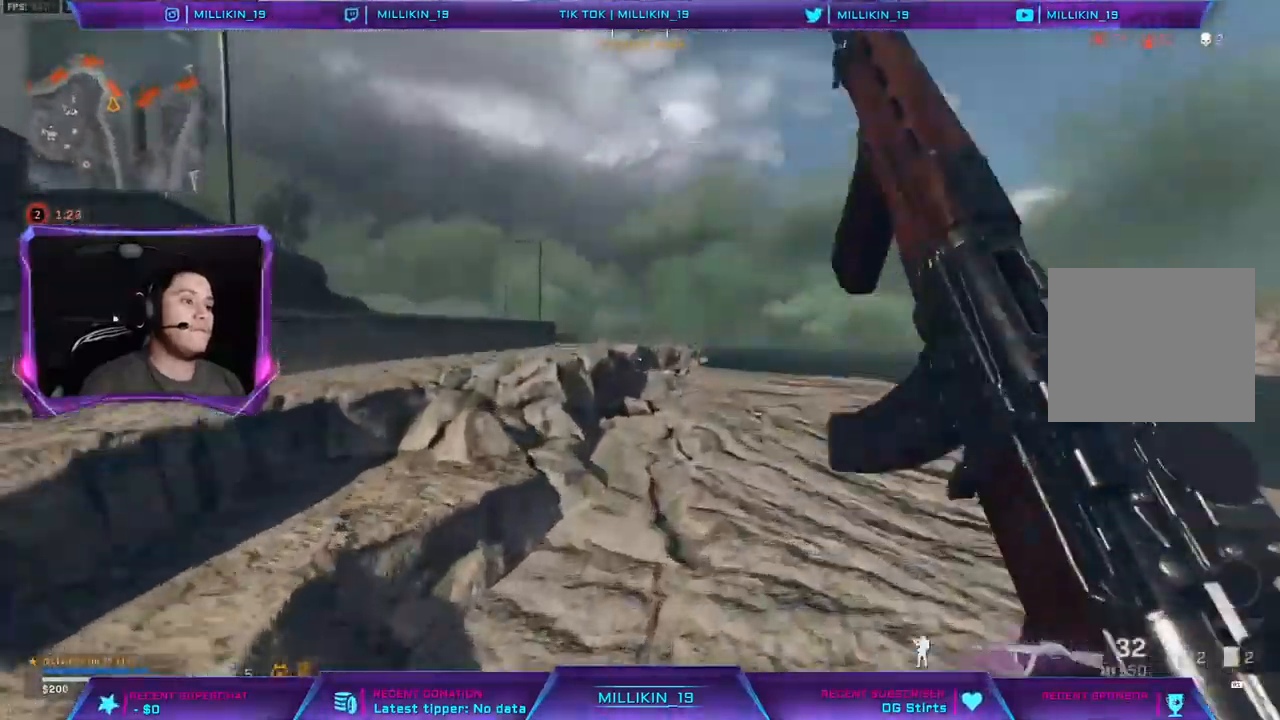
{"dt_ms": 500, "buttons": ["TRIANGLE", "L3"], "left_stick": "up", "right_stick": "center", "events": [[250, "TRIANGLE", "down"], [317, "TRIANGLE", "up"], [450, "TRIANGLE", "down"]]}
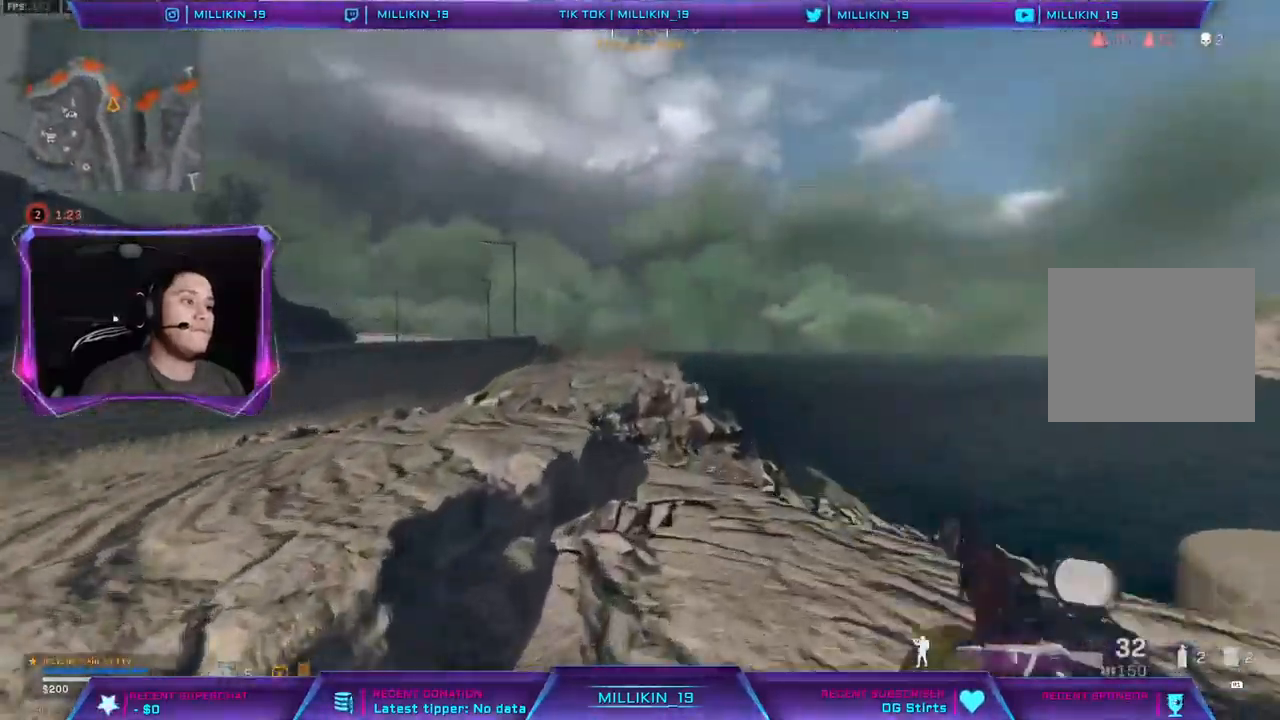
{"dt_ms": 500, "buttons": [], "left_stick": "up", "right_stick": "center", "events": [[33, "TRIANGLE", "up"], [133, "right_stick", "left"], [283, "CROSS", "down"], [283, "right_stick", "center"], [417, "L3", "up"], [433, "CROSS", "up"]]}
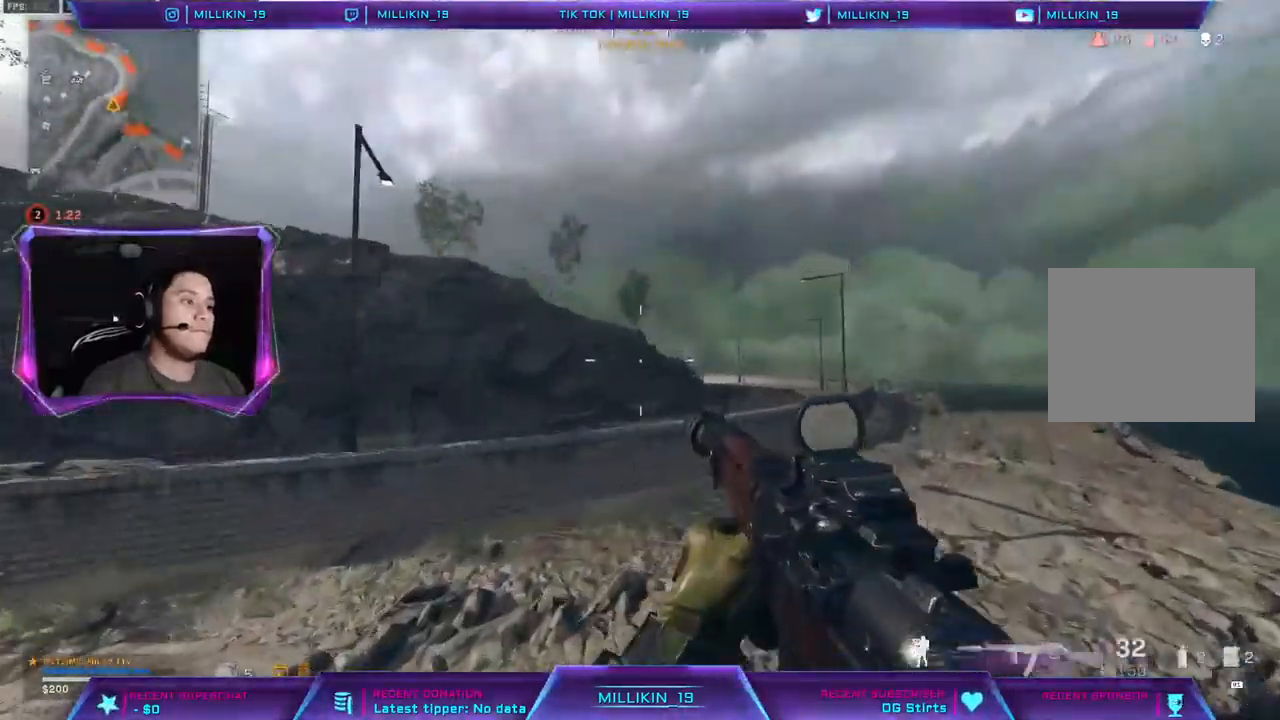
{"dt_ms": 1000, "buttons": ["CROSS"], "left_stick": "up", "right_stick": "center"}
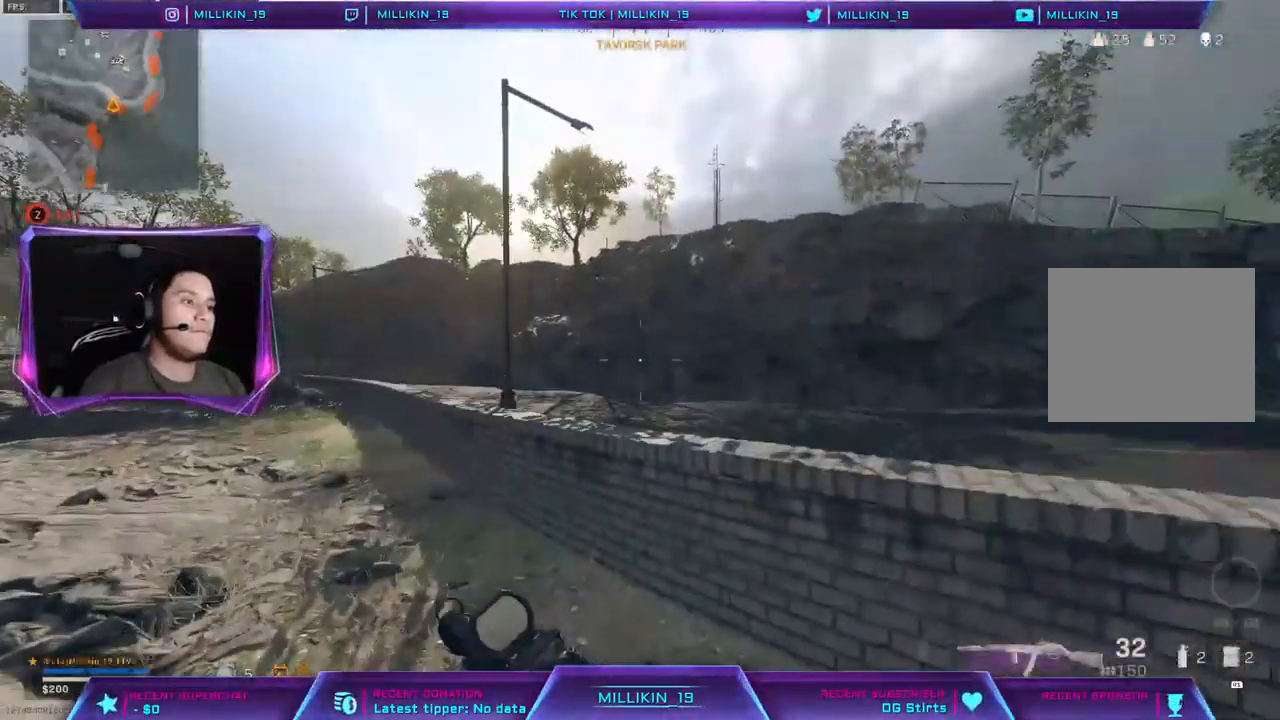
{"dt_ms": 500, "buttons": [], "left_stick": "up", "right_stick": "center", "events": [[383, "CROSS", "up"]]}
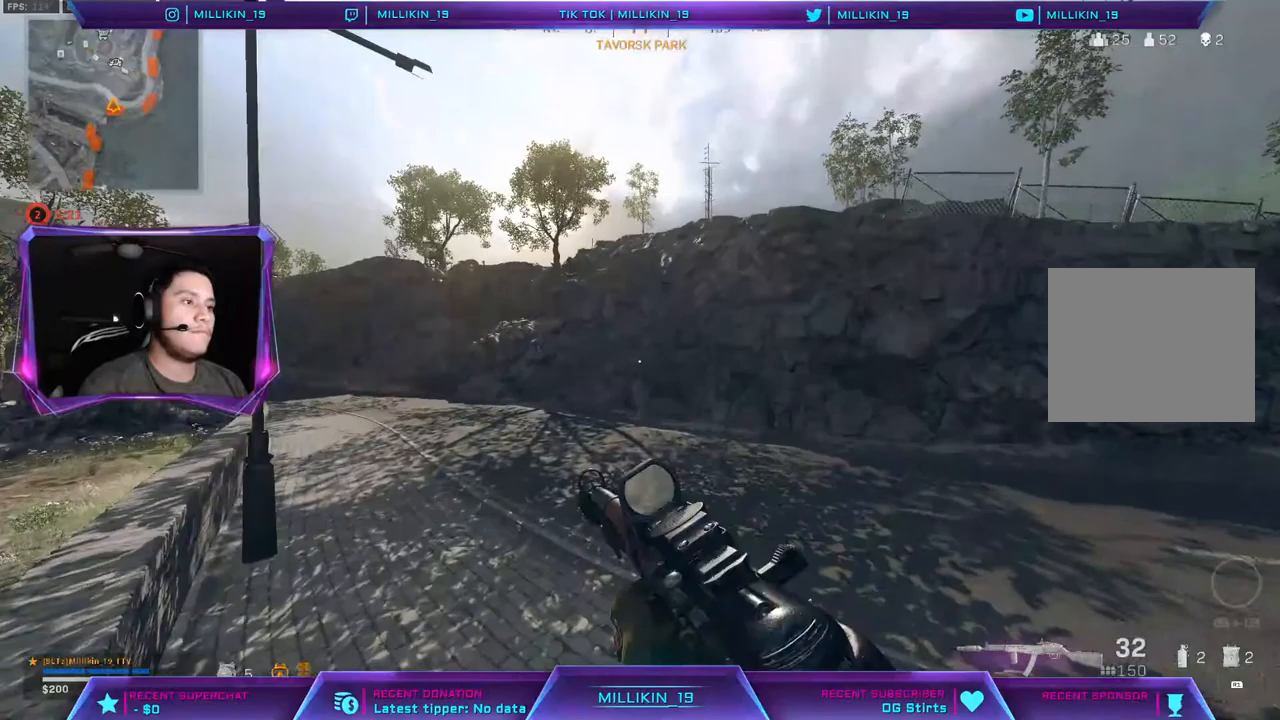
{"dt_ms": 500, "buttons": ["R3"], "left_stick": "up", "right_stick": "center", "events": [[67, "right_stick", "right"], [483, "right_stick", "center"], [500, "R3", "down"]]}
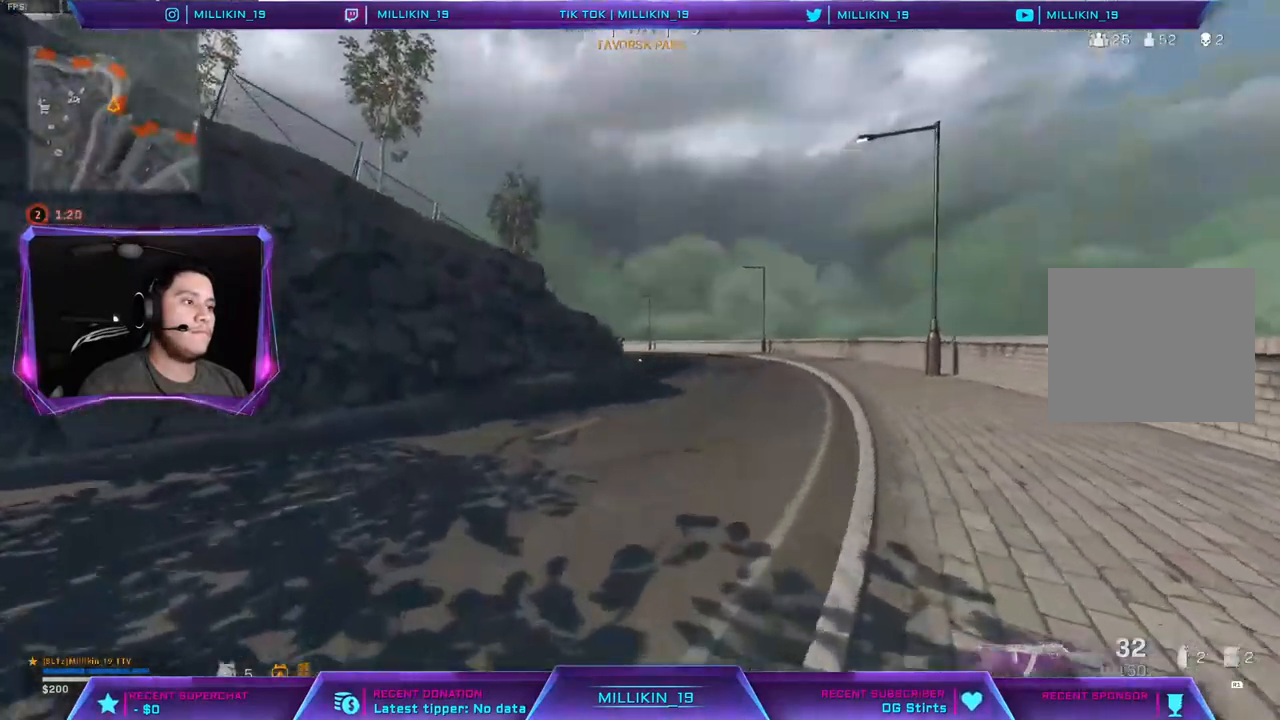
{"dt_ms": 500, "buttons": [], "left_stick": "up", "right_stick": "center", "events": [[67, "R3", "up"], [150, "R3", "down"], [250, "R3", "up"], [300, "R3", "down"], [383, "R3", "up"], [400, "L3", "down"], [483, "L3", "up"]]}
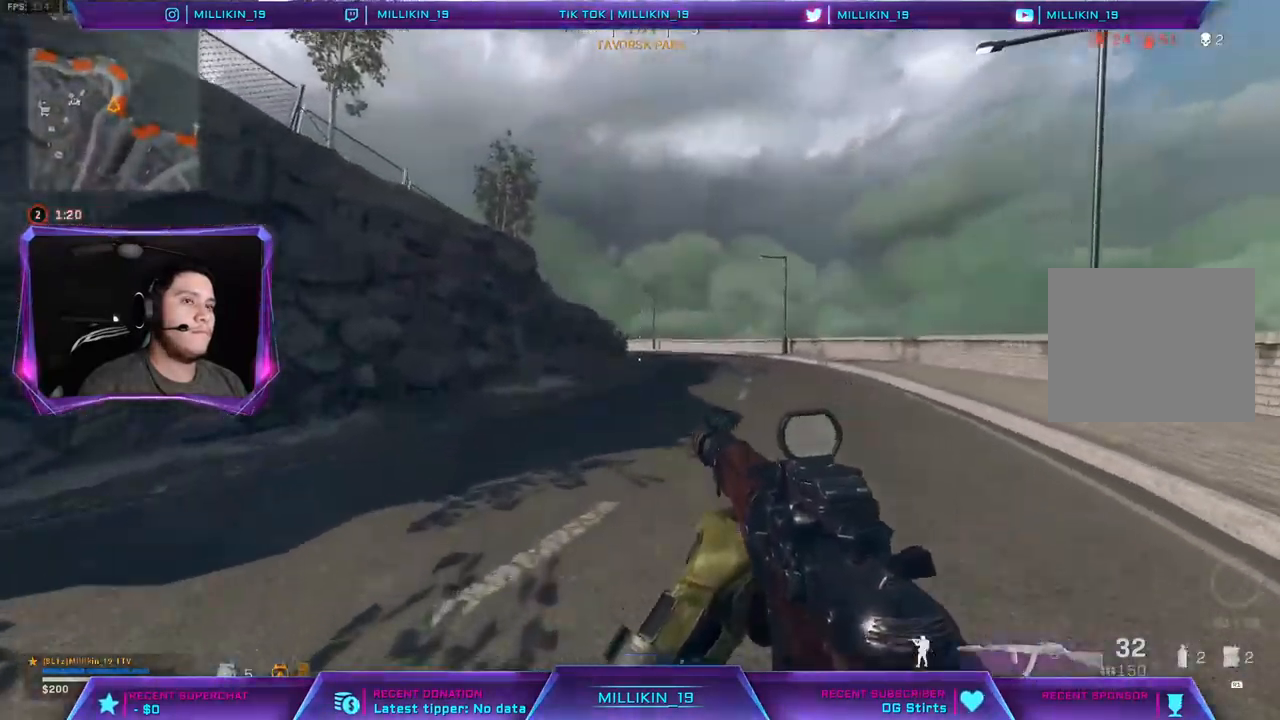
{"dt_ms": 500, "buttons": [], "left_stick": "up", "right_stick": "center", "events": [[50, "L3", "down"], [183, "L3", "up"], [217, "R3", "down"], [333, "R3", "up"], [417, "R3", "down"], [467, "R3", "up"]]}
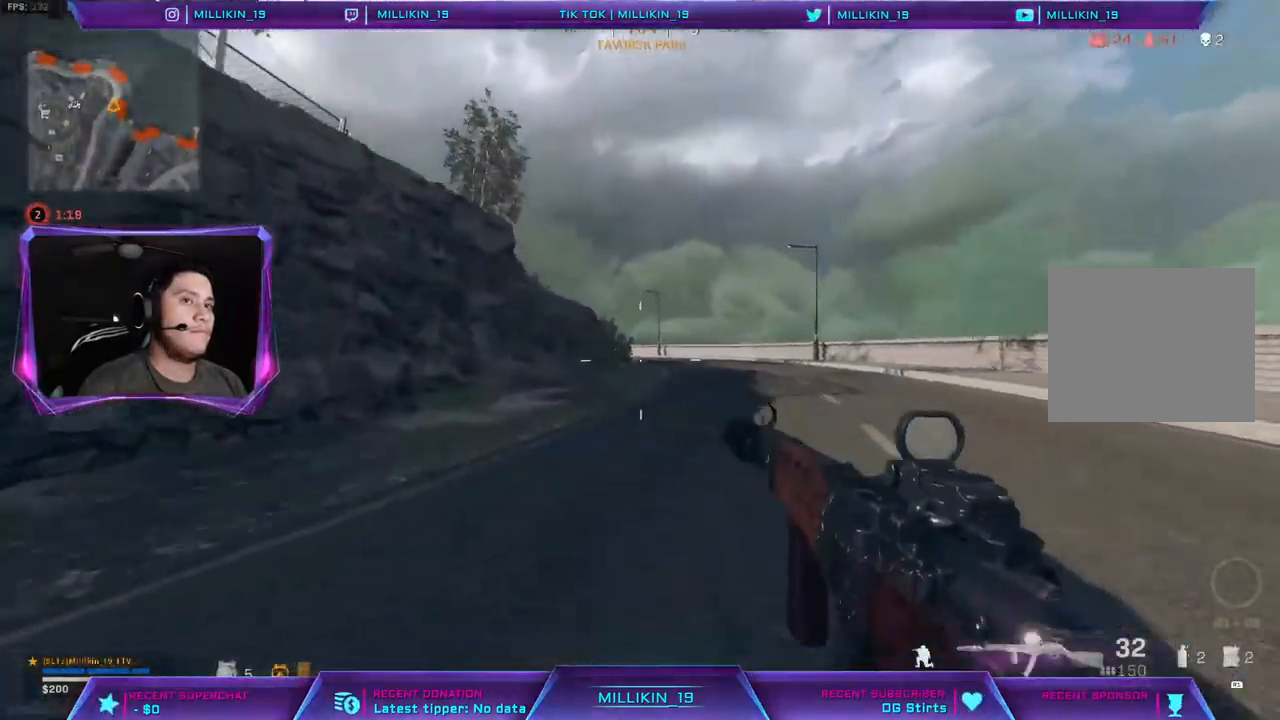
{"dt_ms": 500, "buttons": ["R3"], "left_stick": "up", "right_stick": "center", "events": [[17, "R3", "down"], [117, "L3", "down"], [133, "R3", "up"], [500, "L3", "up"], [500, "R3", "down"]]}
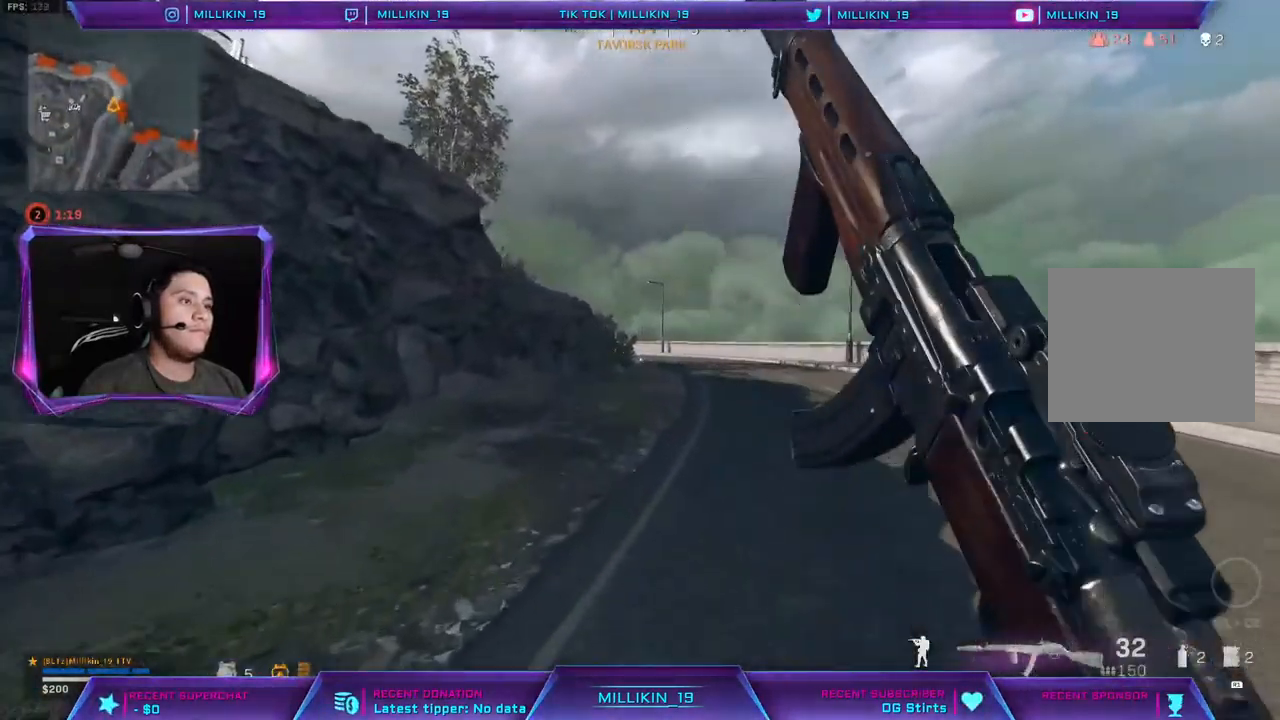
{"dt_ms": 500, "buttons": ["L3"], "left_stick": "up", "right_stick": "center", "events": [[117, "R3", "up"], [183, "R3", "down"], [267, "R3", "up"], [317, "R3", "down"], [433, "L3", "down"], [433, "R3", "up"]]}
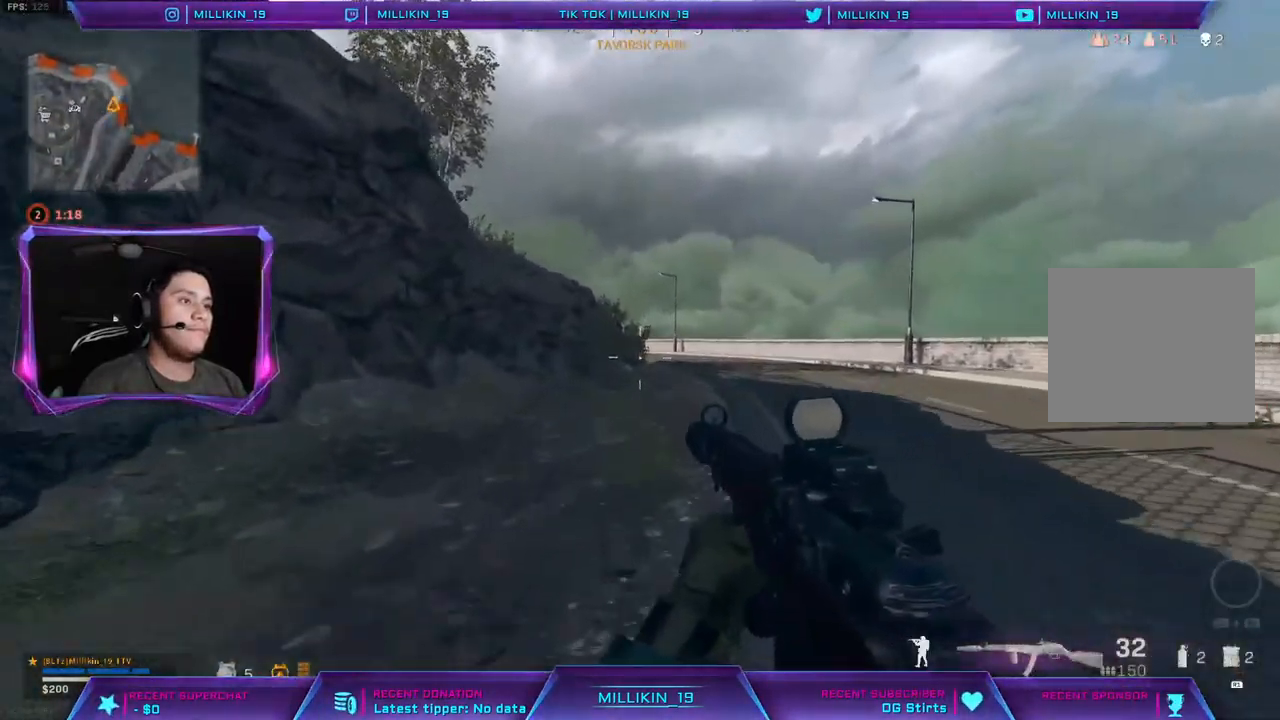
{"dt_ms": 500, "buttons": ["R3"], "left_stick": "up", "right_stick": "center", "events": [[183, "CROSS", "down"], [217, "L3", "up"], [300, "CROSS", "up"], [483, "R3", "down"]]}
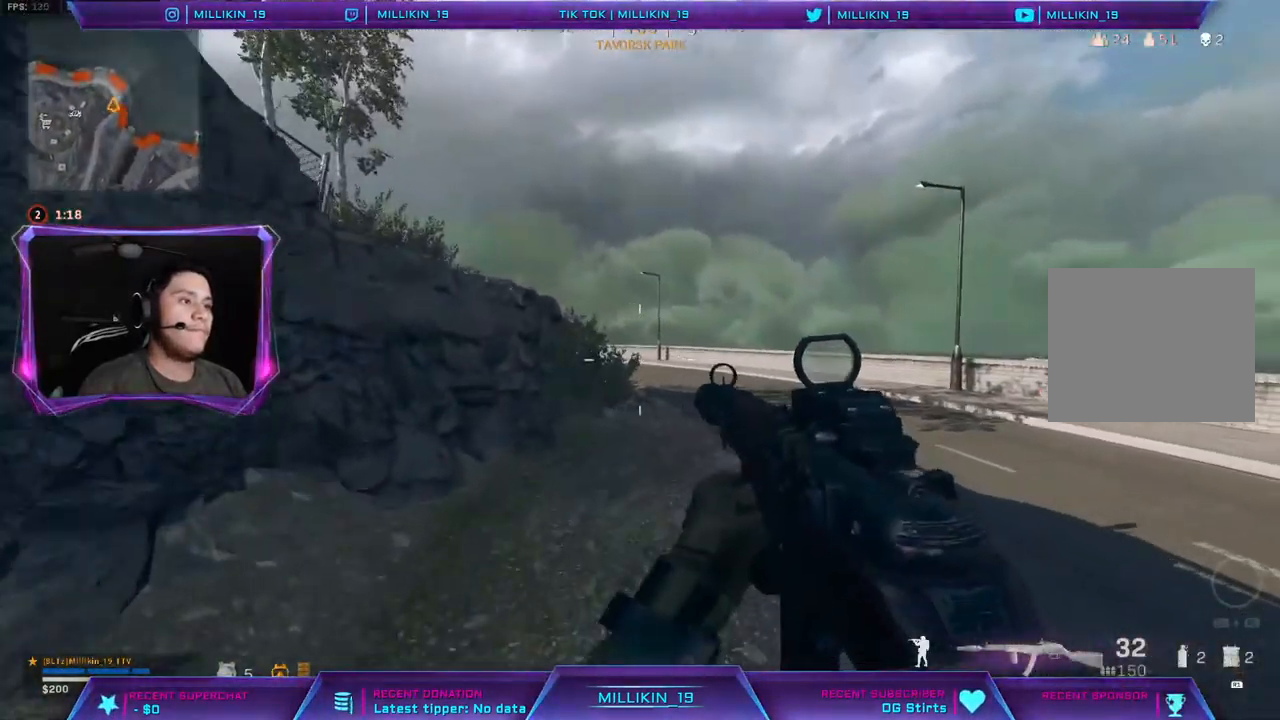
{"dt_ms": 500, "buttons": [], "left_stick": "up", "right_stick": "center", "events": [[283, "R3", "up"], [400, "R3", "down"], [483, "R3", "up"]]}
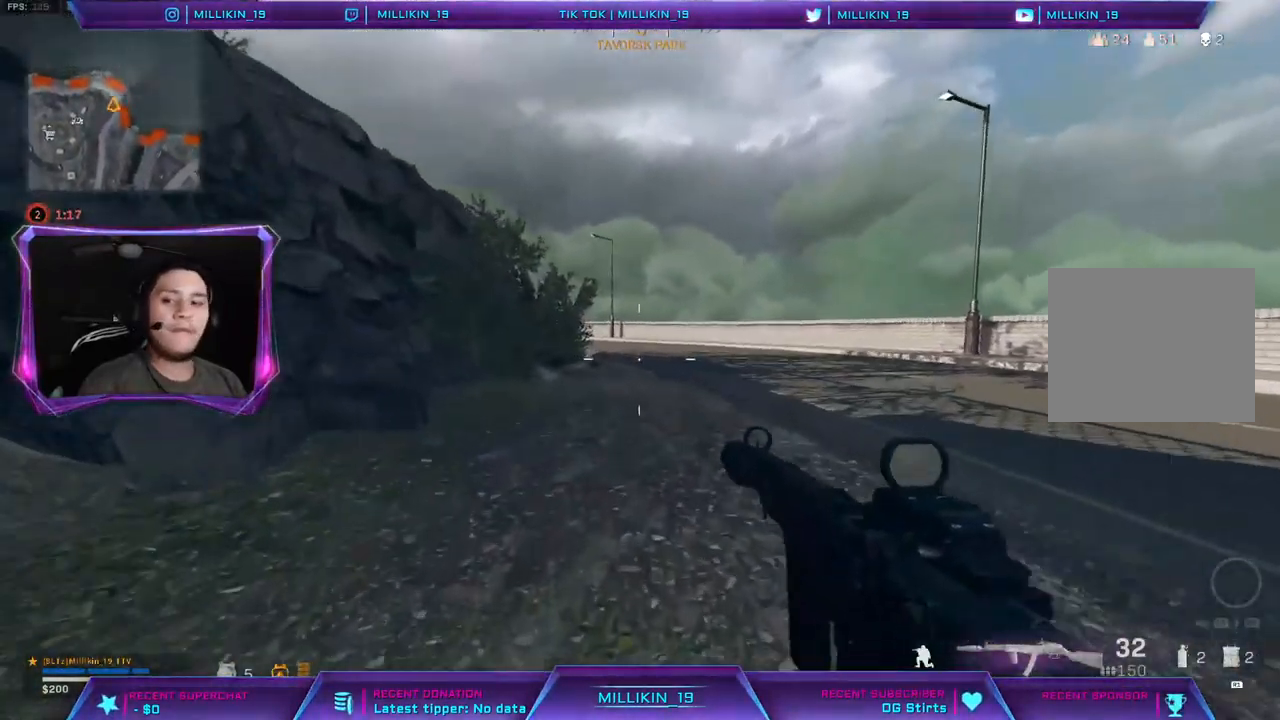
{"dt_ms": 500, "buttons": [], "left_stick": "up", "right_stick": "center", "events": [[67, "R3", "down"], [150, "R3", "up"], [217, "L3", "down"], [417, "L3", "up"]]}
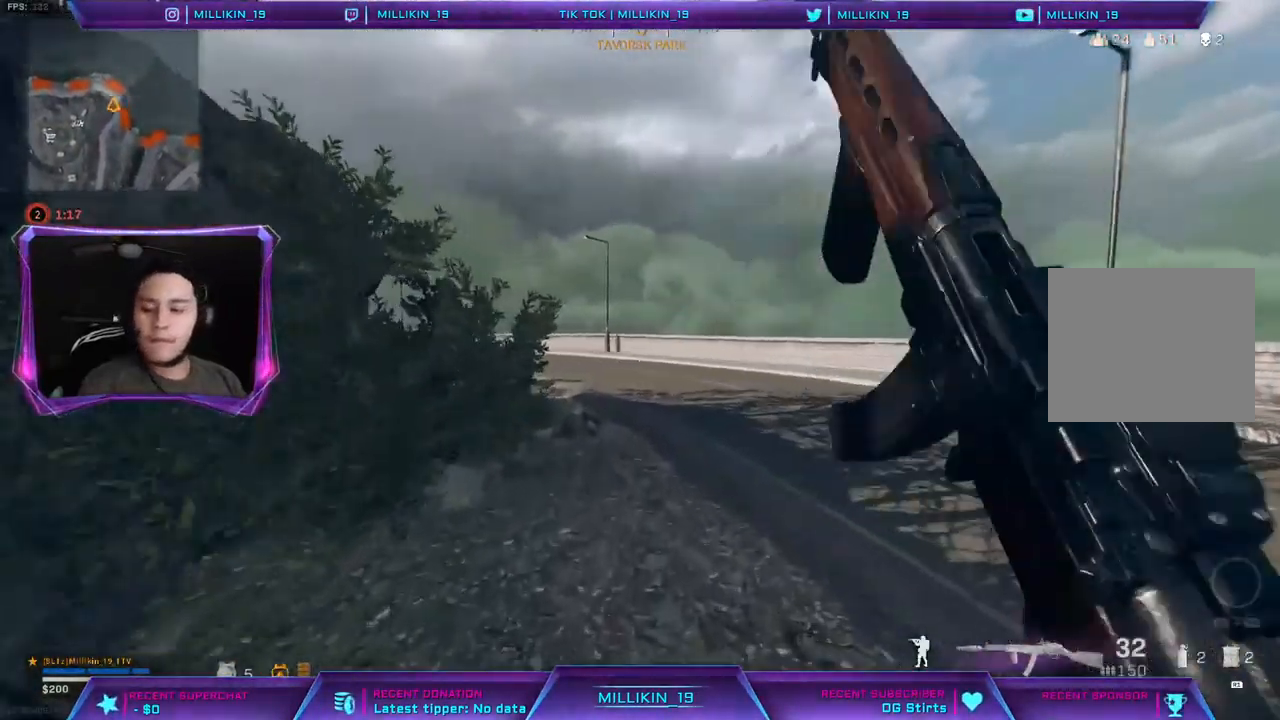
{"dt_ms": 500, "buttons": ["L3"], "left_stick": "up", "right_stick": "center", "events": [[33, "R3", "down"], [117, "R3", "up"], [233, "R3", "down"], [450, "R3", "up"], [483, "L3", "down"]]}